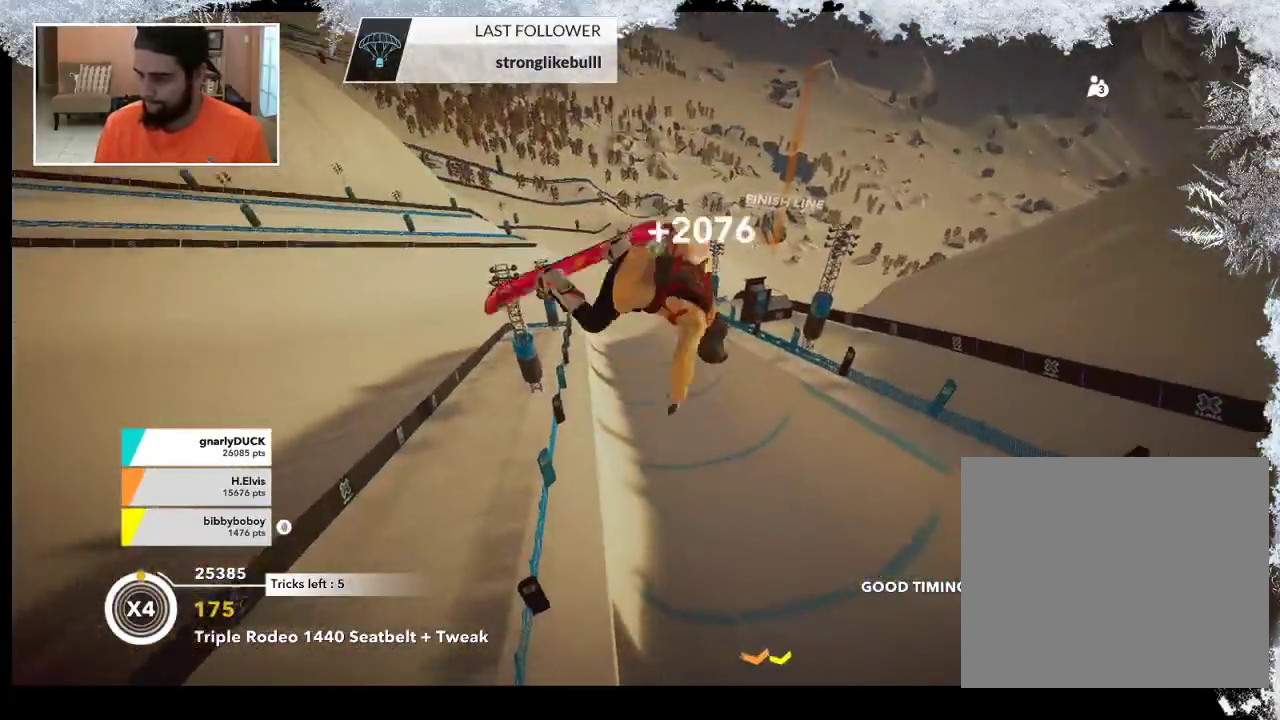
Gameplay with a controller (PlayStation layout); each line is a JSON object with the inputs held at the frame after it. "events" lists button and stick changes between this image and that frame as [ms after this image, input, new state], when the widget could be followed in between.
{"buttons": ["L2"], "left_stick": "center", "right_stick": "down", "events": [[133, "right_stick", "down"], [300, "left_stick", "center"]]}
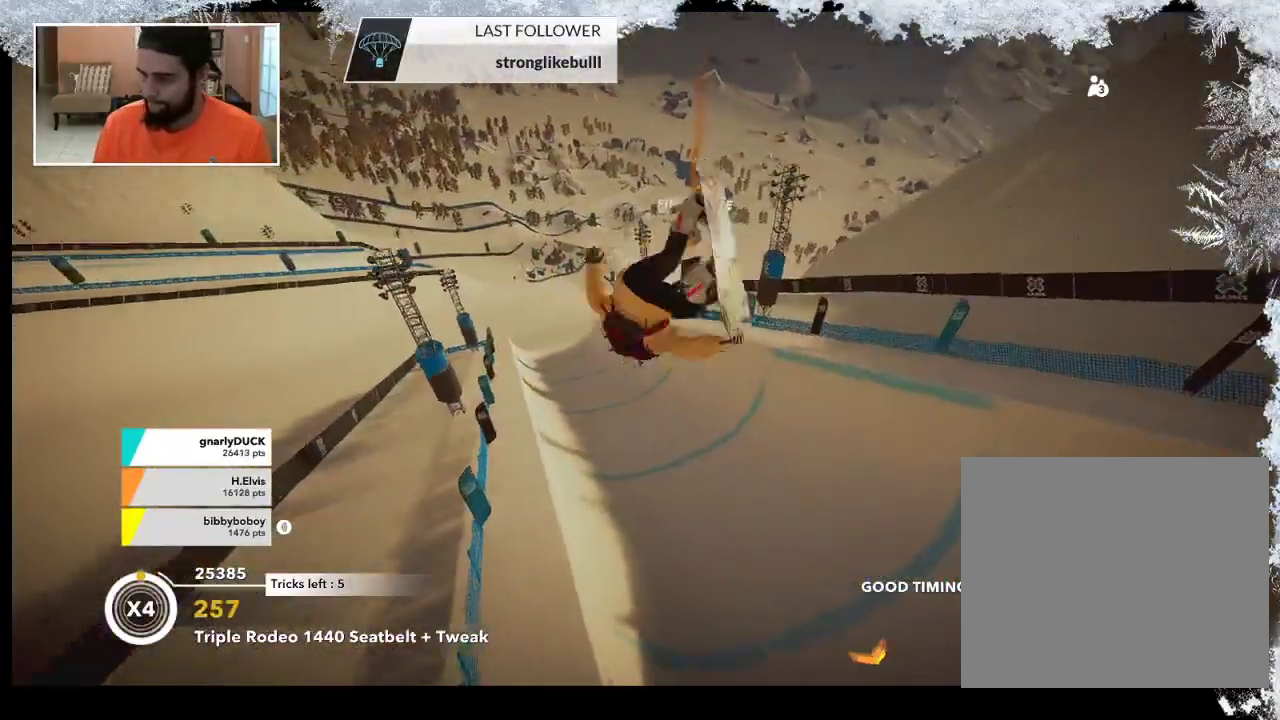
{"buttons": [], "left_stick": "center", "right_stick": "center", "events": [[167, "L2", "up"], [167, "right_stick", "center"]]}
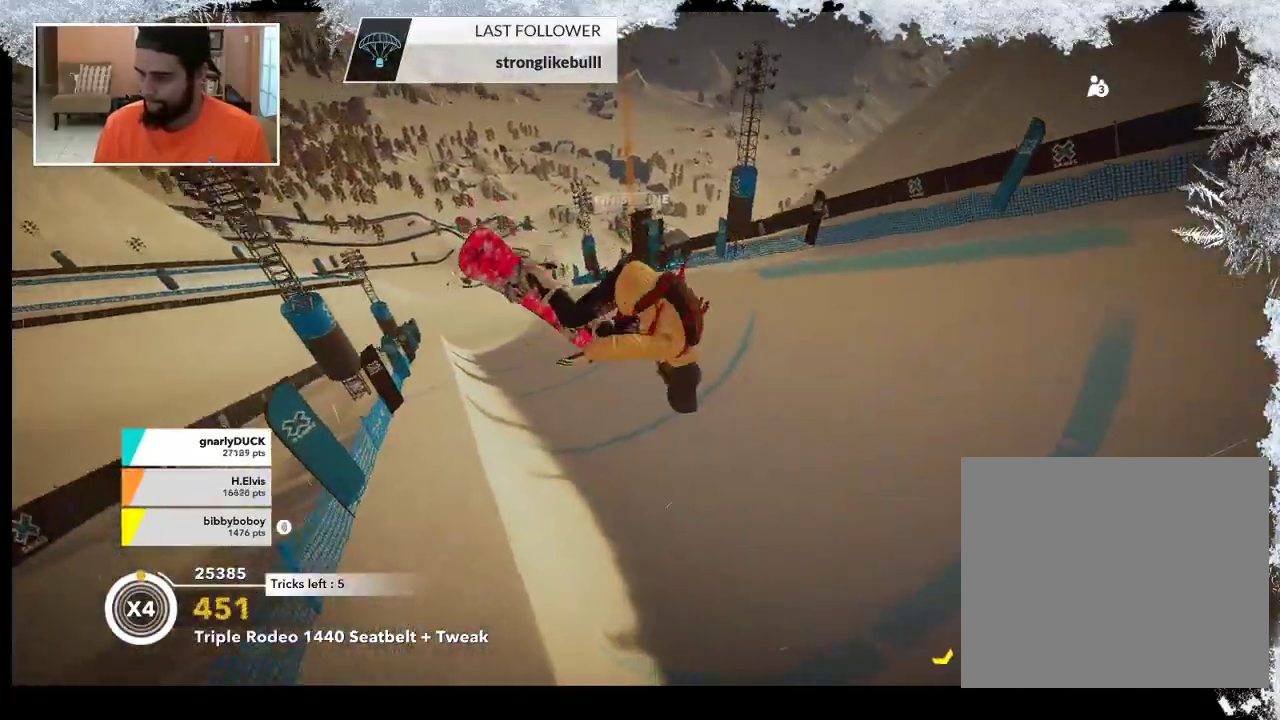
{"buttons": ["R2"], "left_stick": "up", "right_stick": "center", "events": [[267, "left_stick", "up"], [300, "R2", "down"]]}
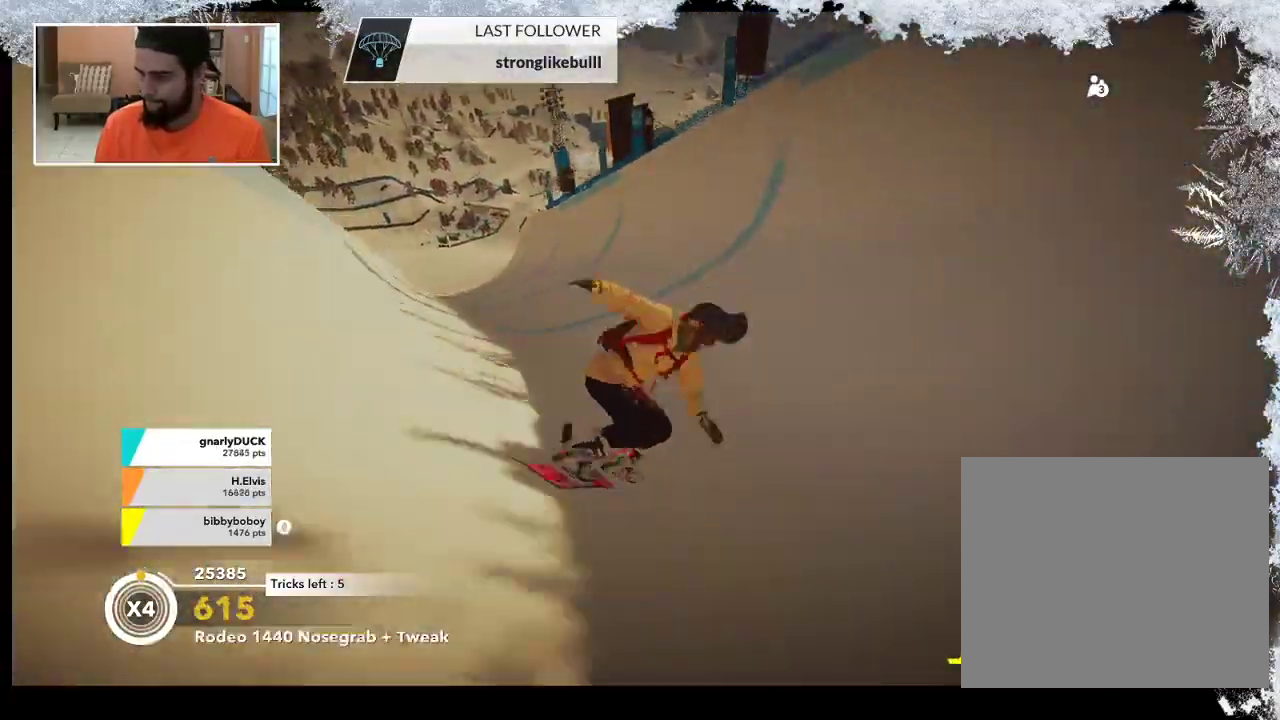
{"buttons": ["R2"], "left_stick": "up-right", "right_stick": "center", "events": [[100, "left_stick", "up-right"]]}
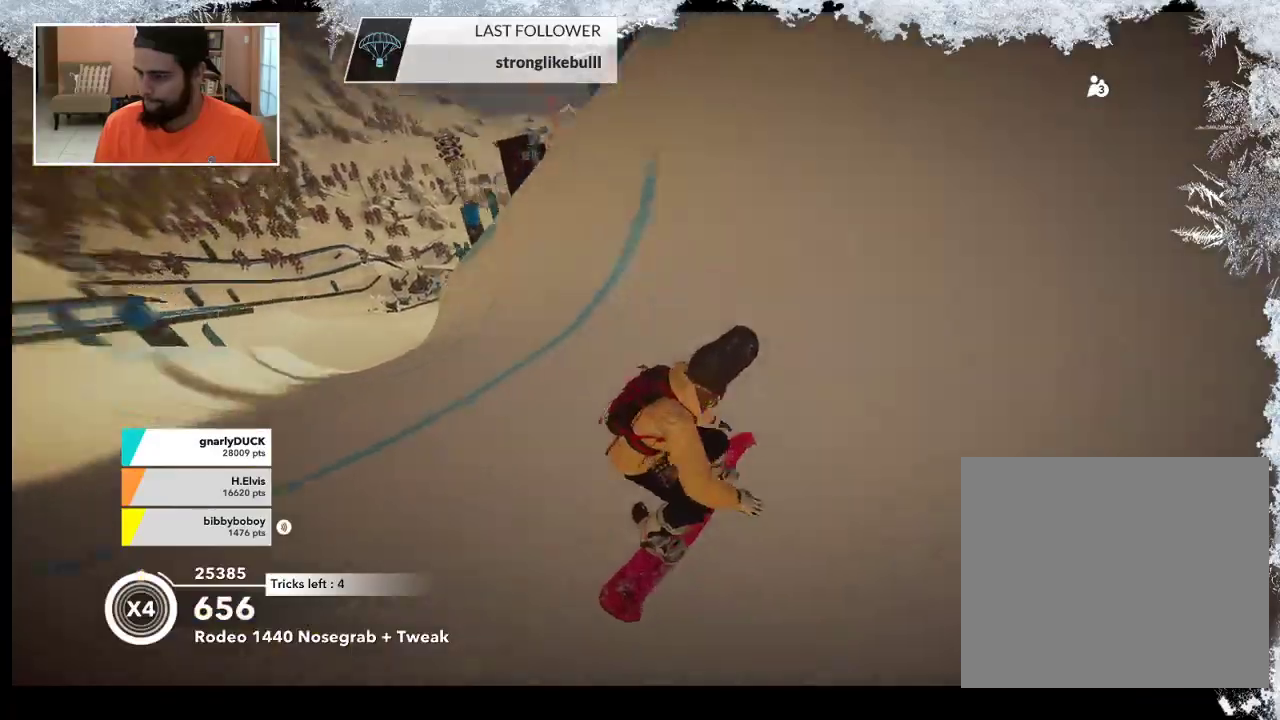
{"buttons": ["L2"], "left_stick": "up-right", "right_stick": "up", "events": [[367, "R2", "up"], [400, "L2", "down"], [433, "right_stick", "up"]]}
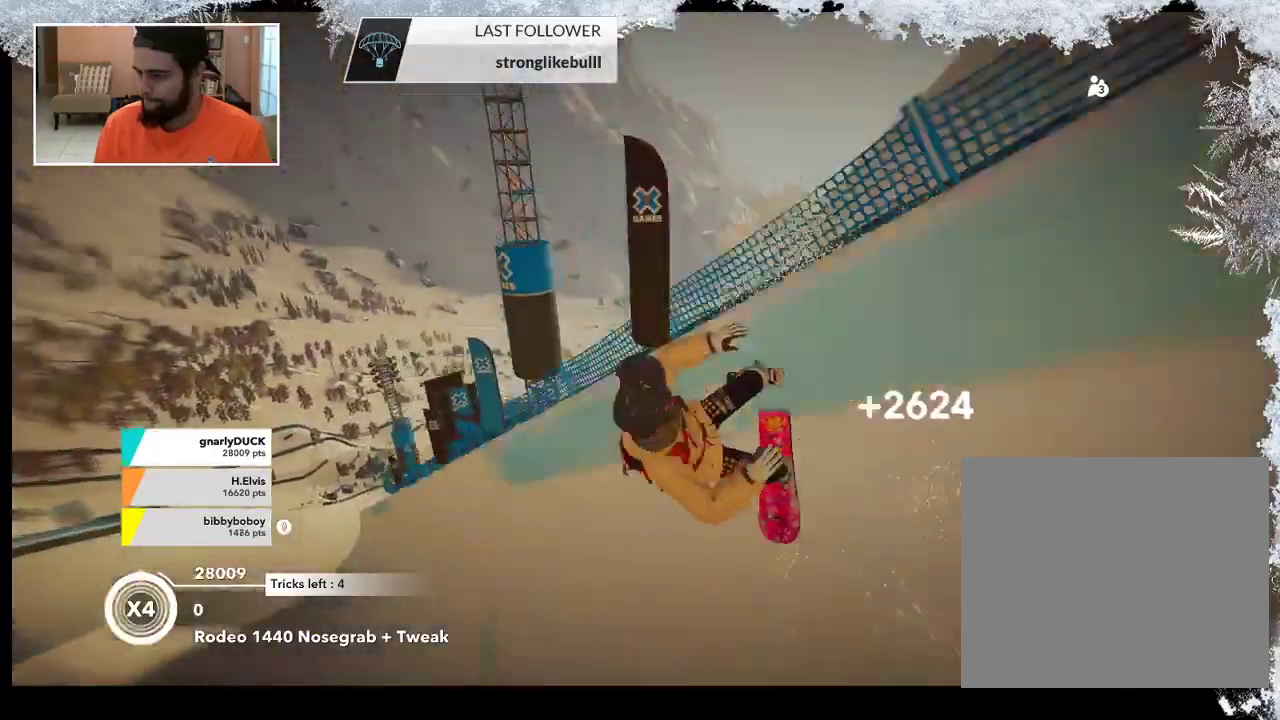
{"buttons": ["L2"], "left_stick": "up-right", "right_stick": "up", "events": []}
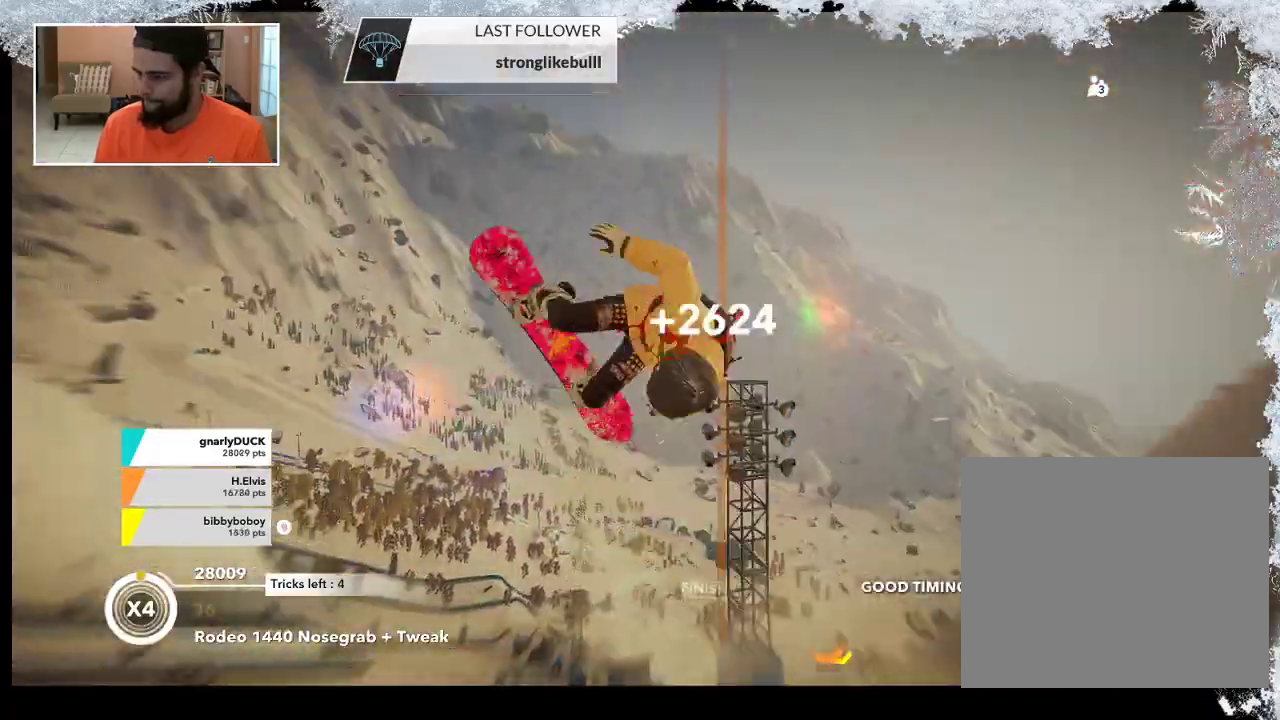
{"buttons": ["L2"], "left_stick": "up-right", "right_stick": "up-left", "events": [[133, "right_stick", "down"], [500, "right_stick", "up-left"]]}
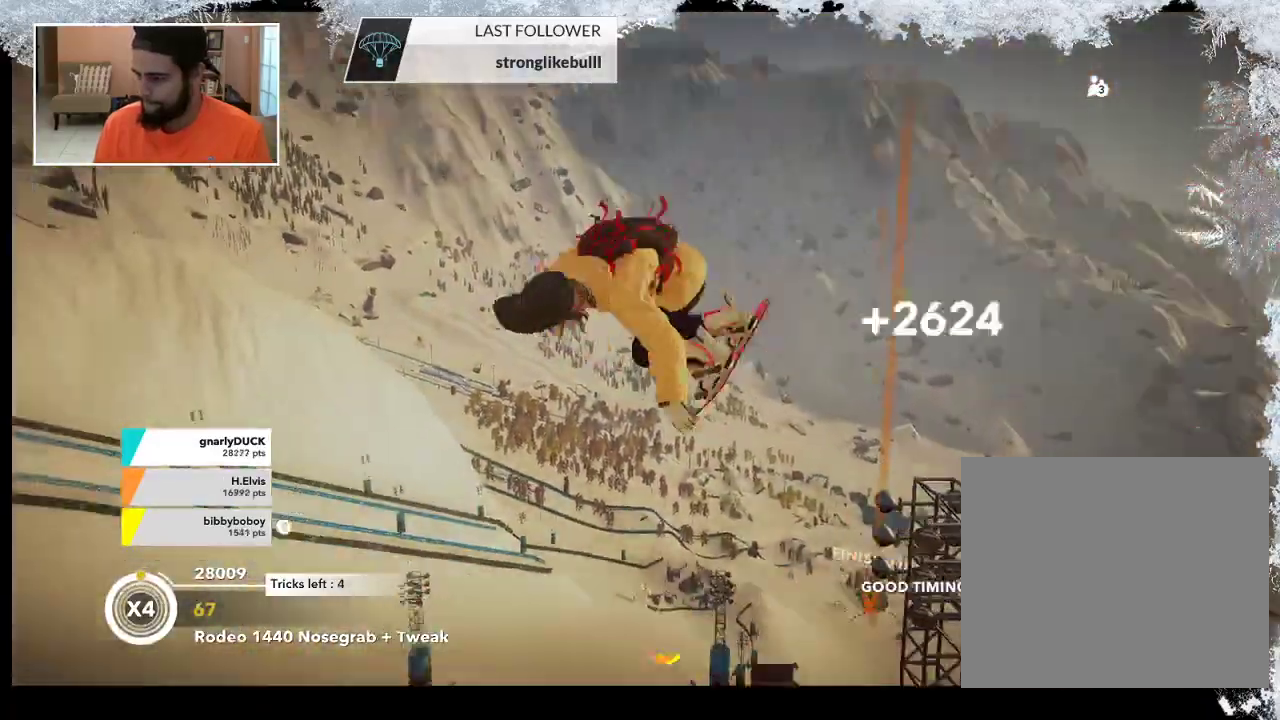
{"buttons": ["L2"], "left_stick": "up-right", "right_stick": "down-left", "events": [[367, "right_stick", "down-left"]]}
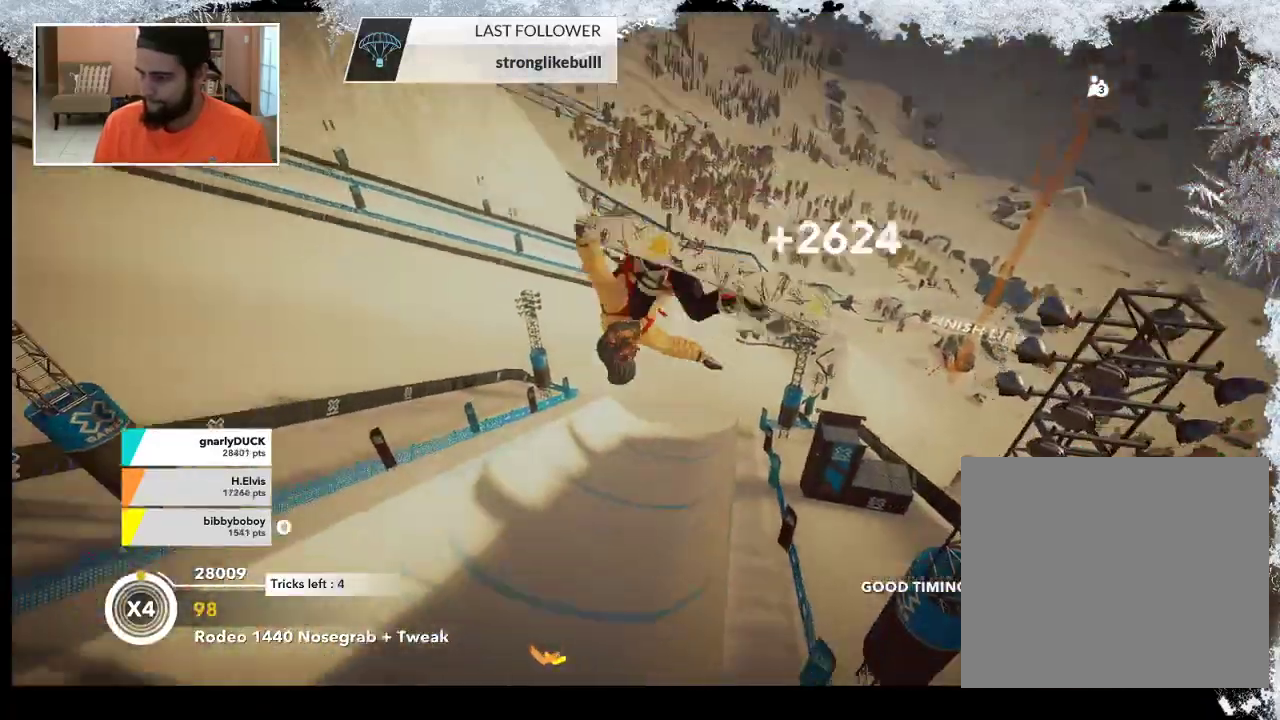
{"buttons": ["L2"], "left_stick": "center", "right_stick": "up", "events": [[167, "right_stick", "up"], [367, "left_stick", "center"]]}
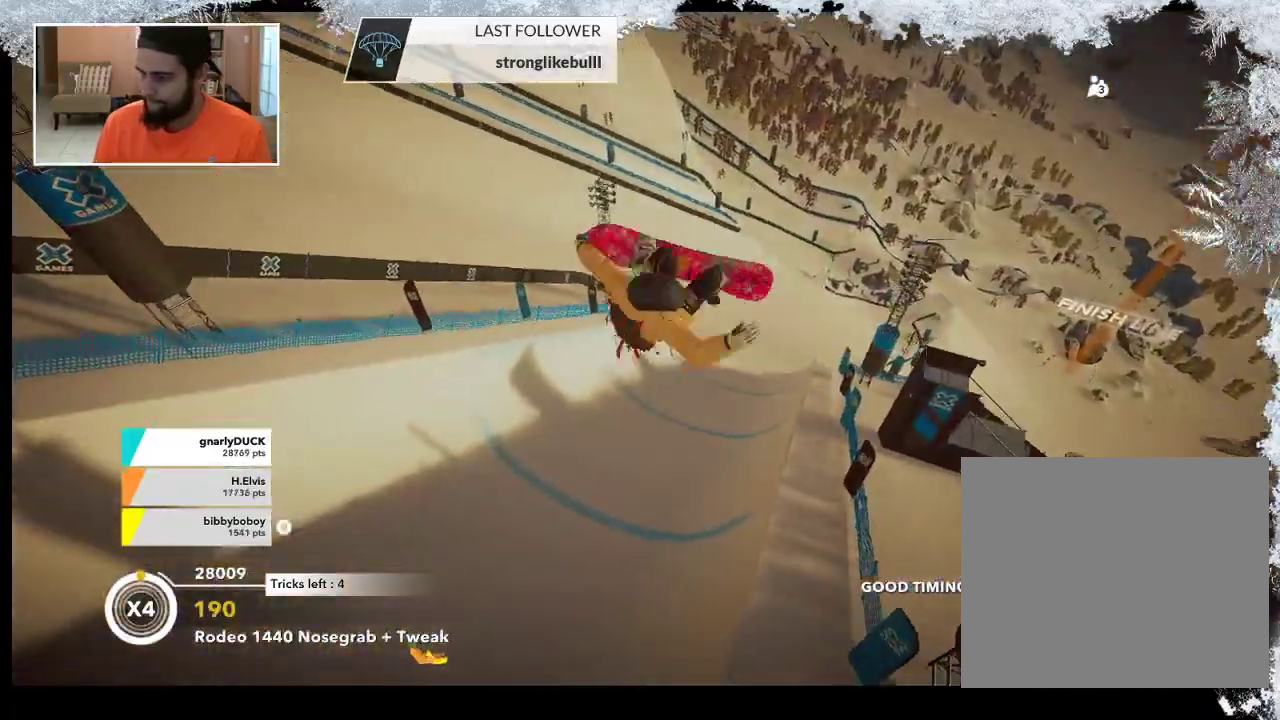
{"buttons": [], "left_stick": "center", "right_stick": "center", "events": [[300, "L2", "up"], [300, "right_stick", "center"]]}
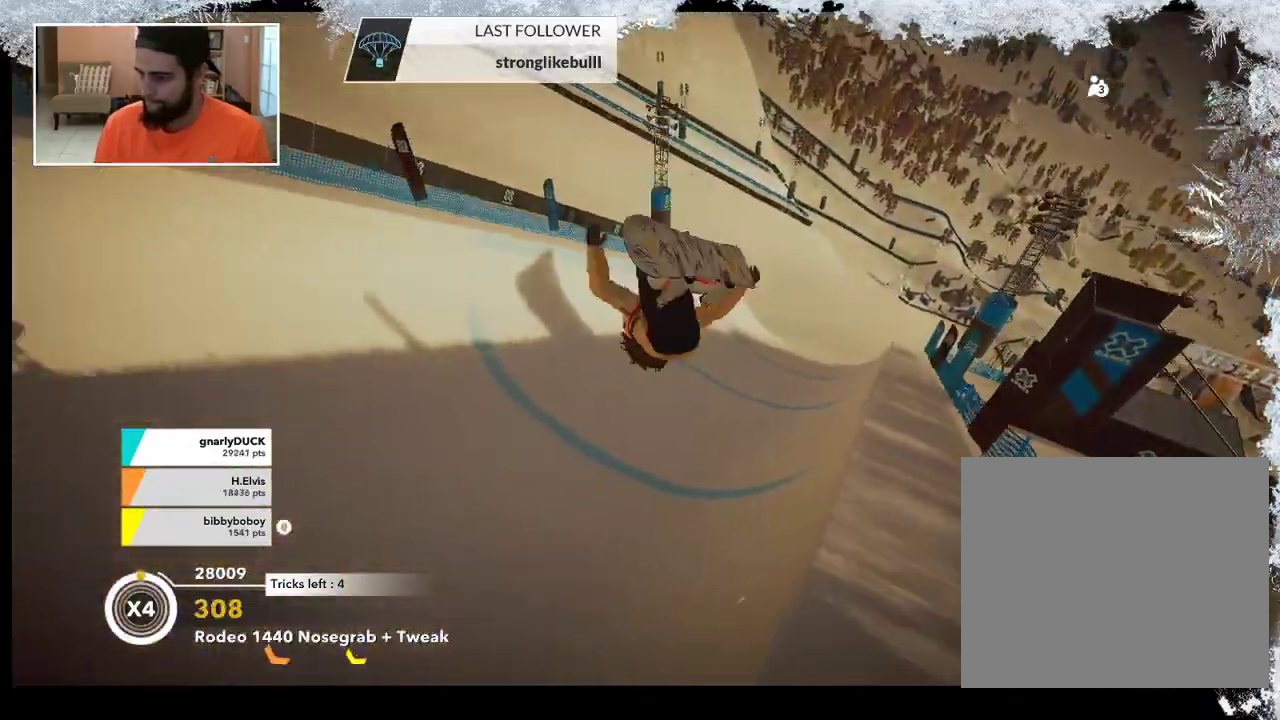
{"buttons": ["R2"], "left_stick": "up", "right_stick": "center", "events": [[200, "left_stick", "up"], [267, "R2", "down"]]}
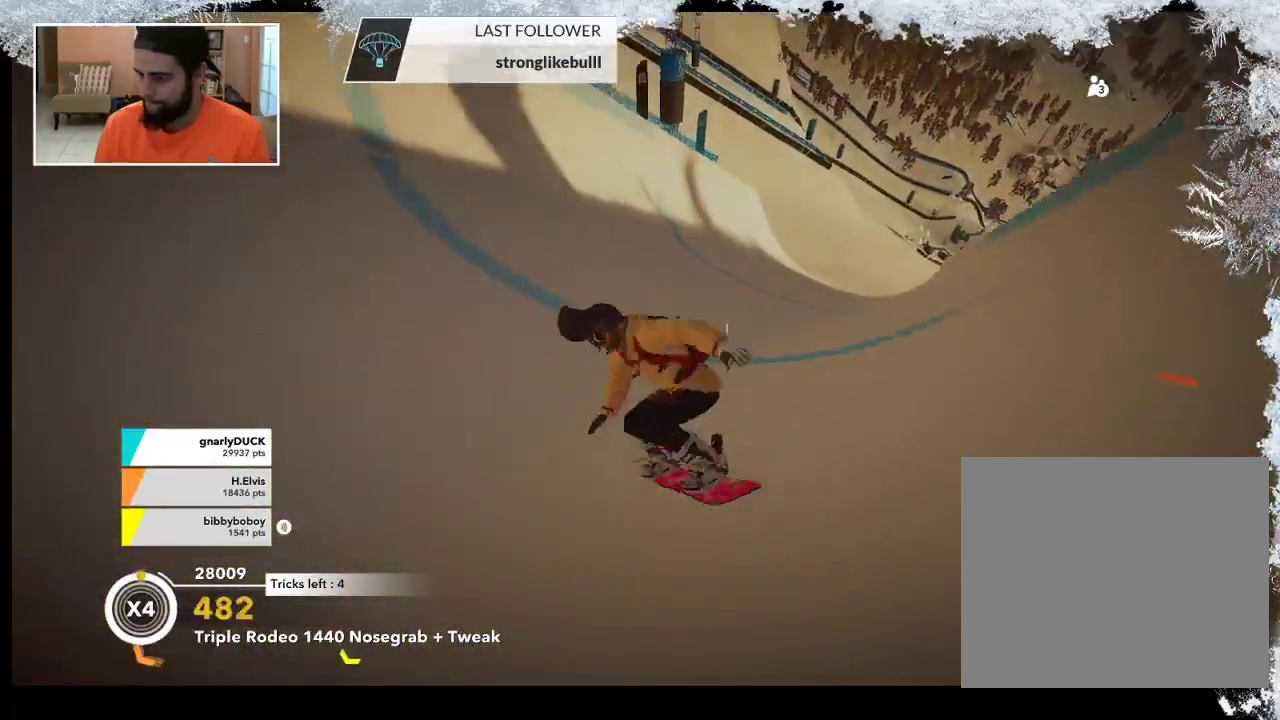
{"buttons": ["R2"], "left_stick": "up", "right_stick": "center", "events": []}
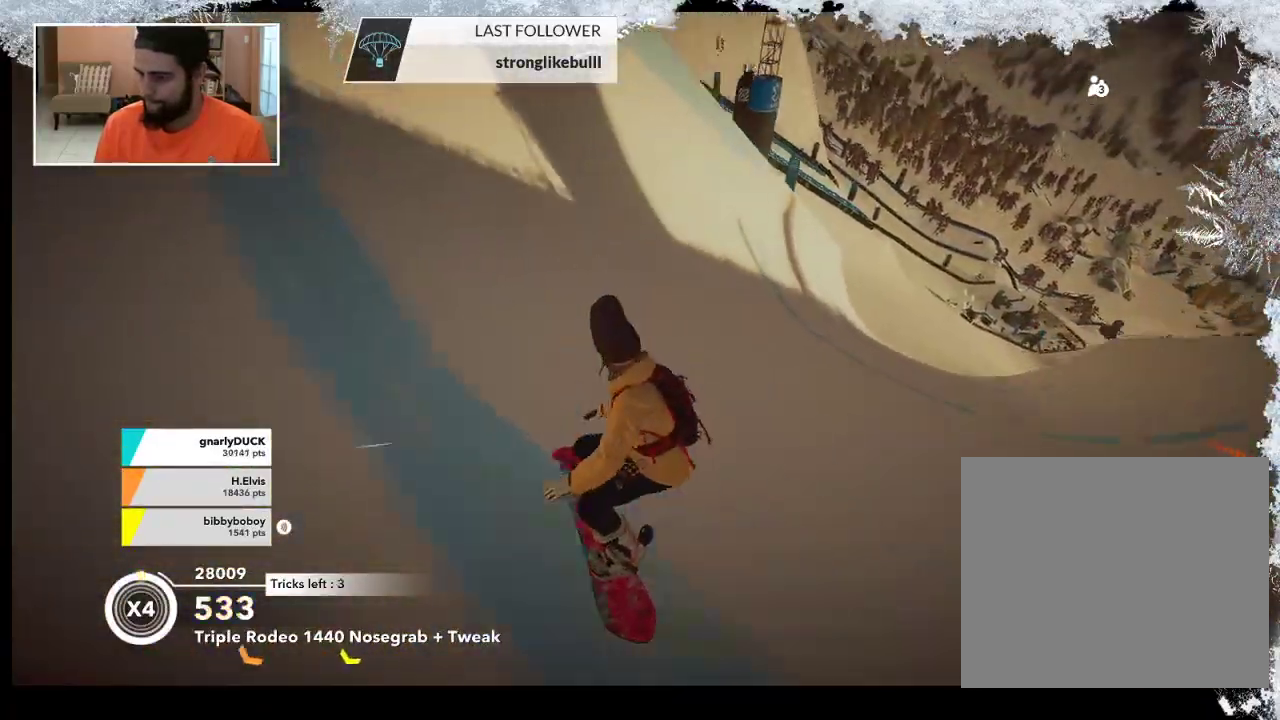
{"buttons": [], "left_stick": "up-left", "right_stick": "center", "events": [[300, "left_stick", "up-left"], [433, "R2", "up"]]}
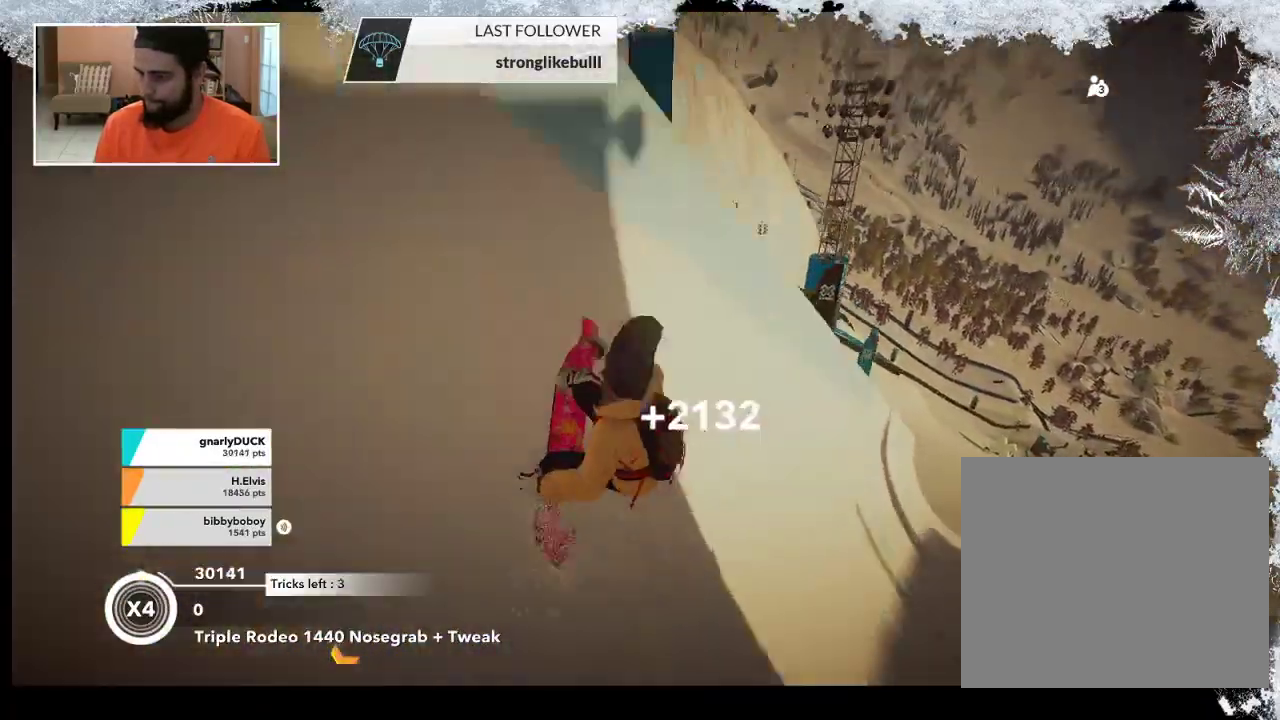
{"buttons": ["R2"], "left_stick": "up-left", "right_stick": "right", "events": [[67, "right_stick", "right"], [100, "R2", "down"]]}
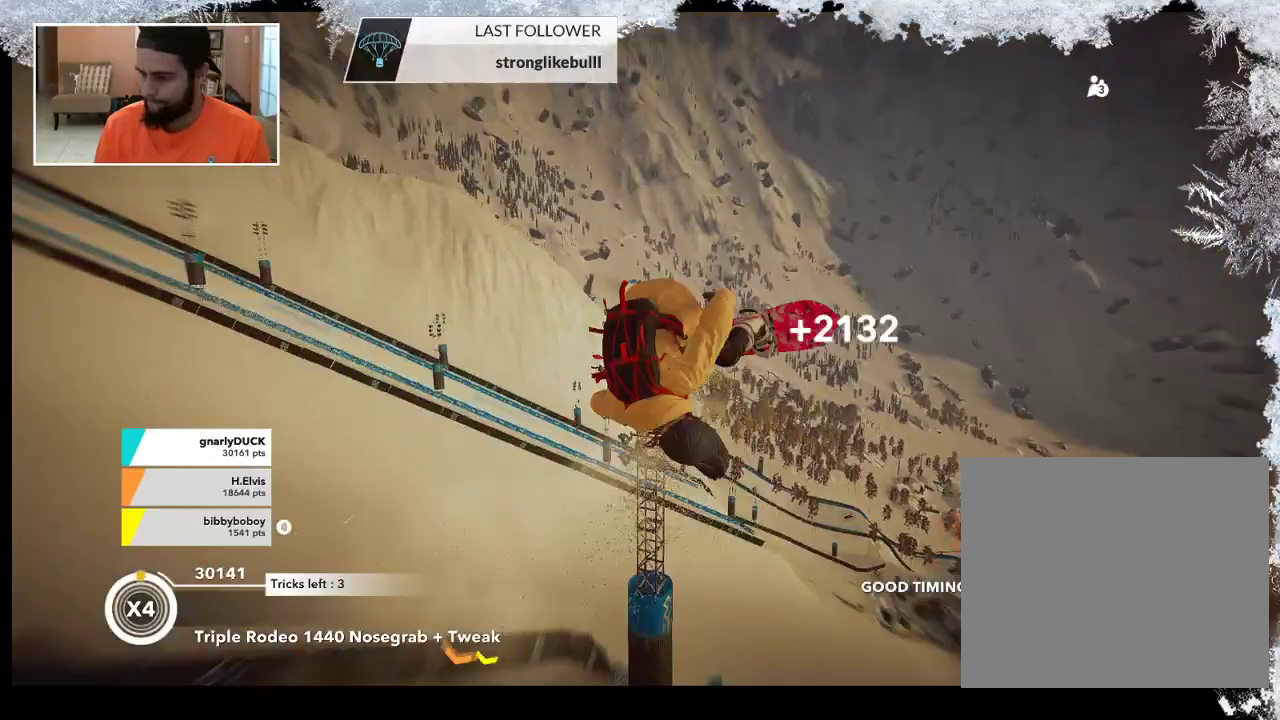
{"buttons": ["R2"], "left_stick": "up-left", "right_stick": "up", "events": [[100, "right_stick", "up-right"], [267, "right_stick", "up"]]}
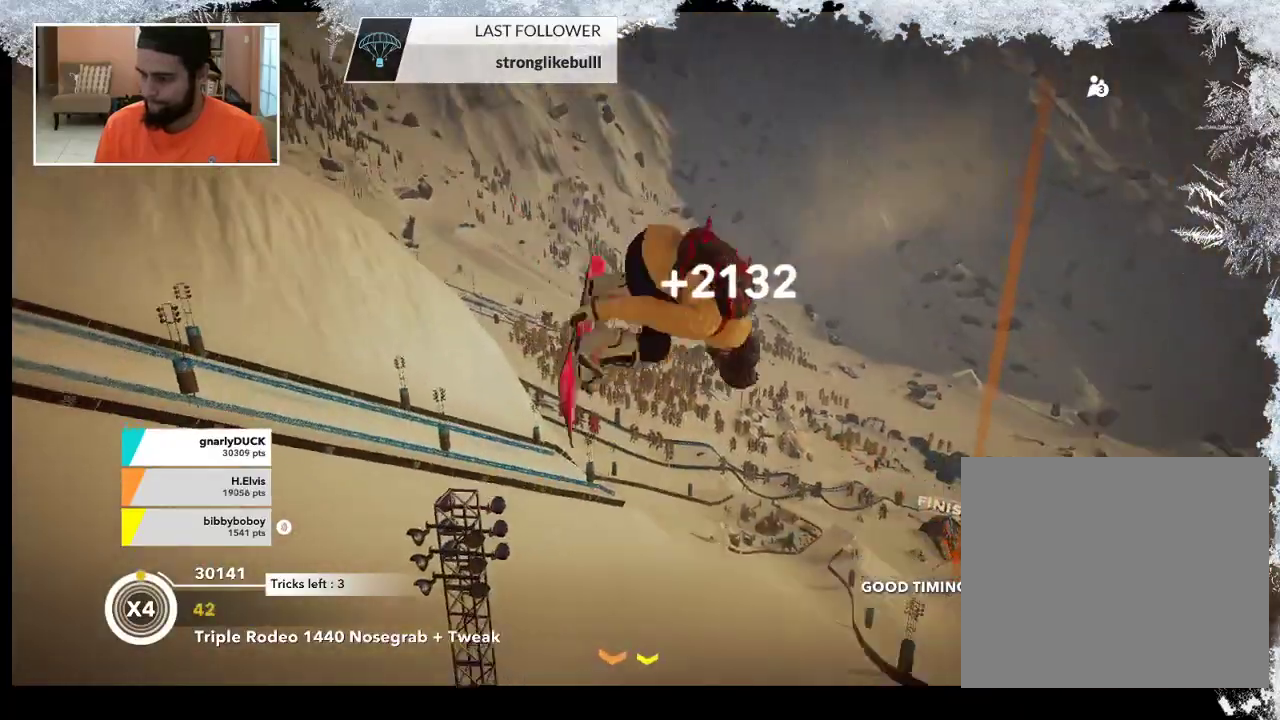
{"buttons": ["R2"], "left_stick": "up-left", "right_stick": "up", "events": [[100, "right_stick", "down-right"], [300, "R3", "down"], [367, "R3", "up"], [367, "right_stick", "up"]]}
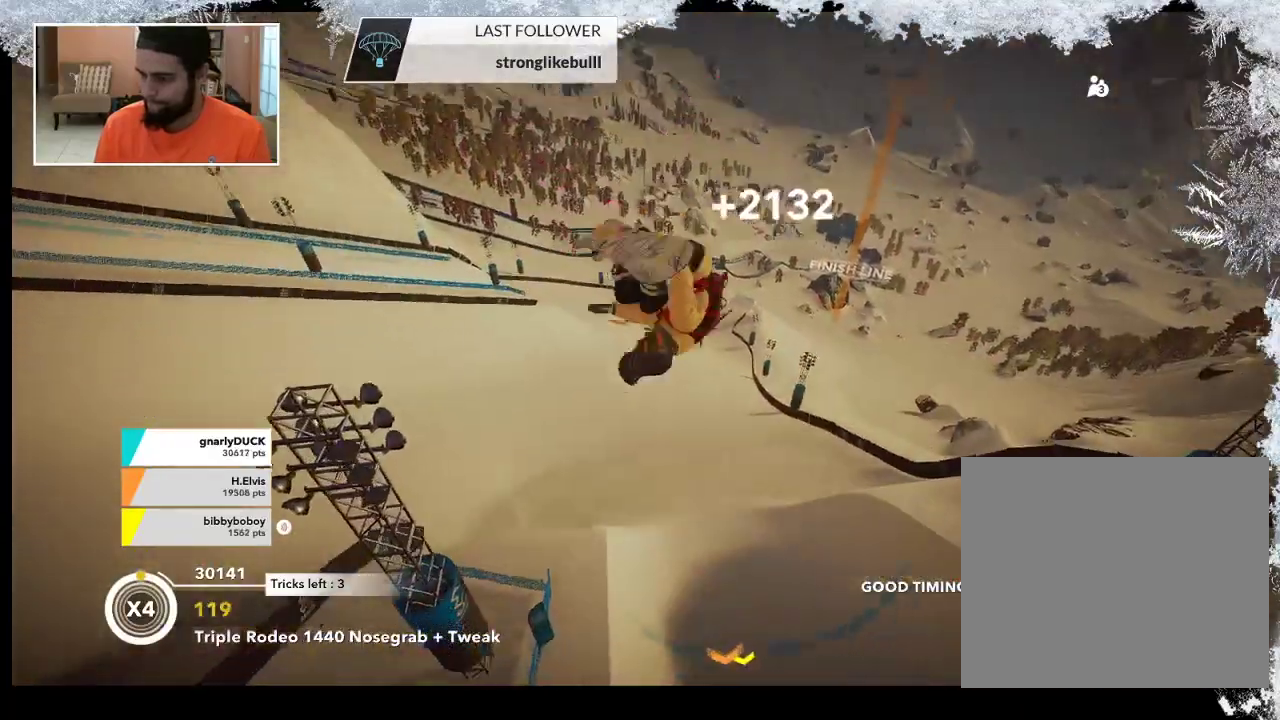
{"buttons": ["R2"], "left_stick": "center", "right_stick": "up", "events": [[367, "left_stick", "center"]]}
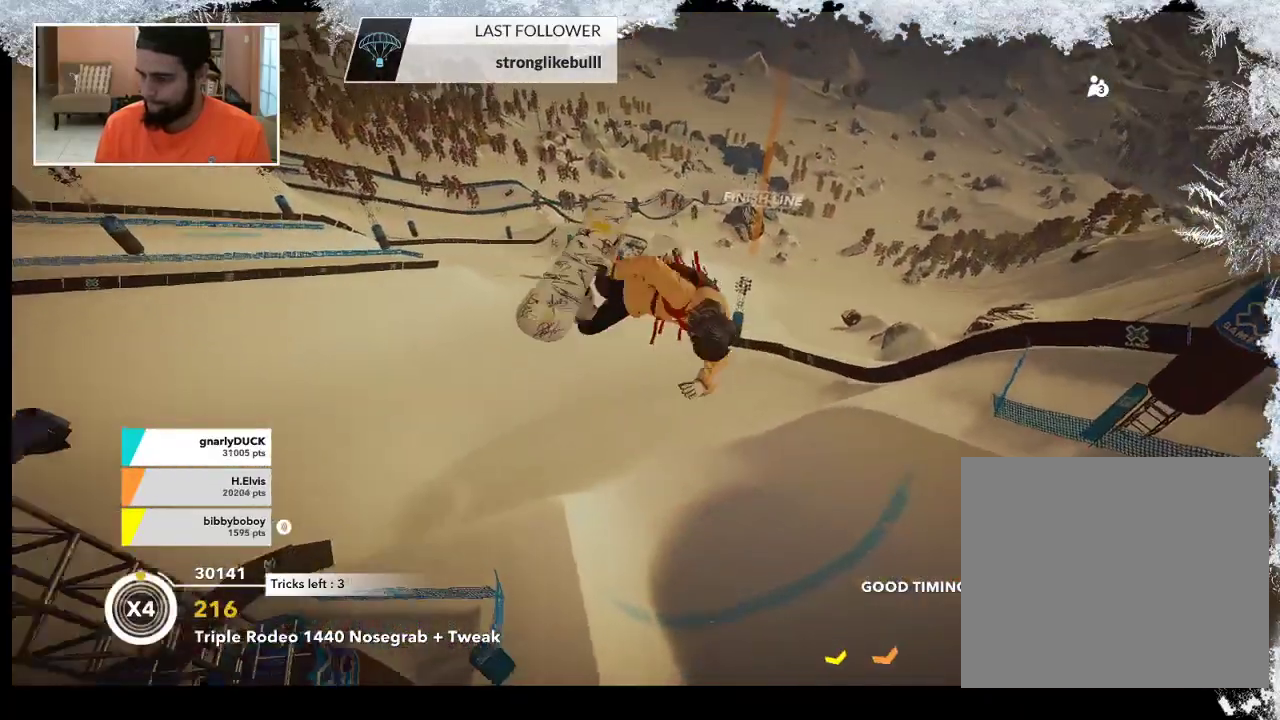
{"buttons": [], "left_stick": "center", "right_stick": "up", "events": [[500, "R2", "up"]]}
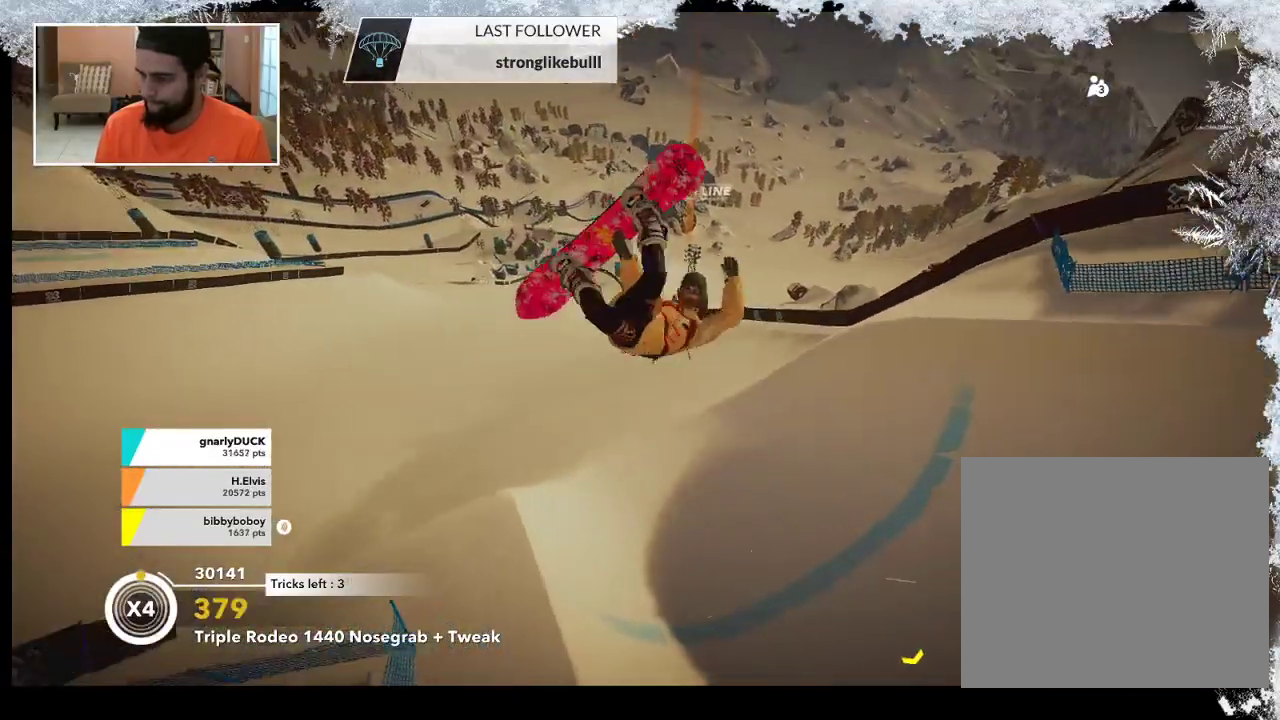
{"buttons": [], "left_stick": "up-left", "right_stick": "center", "events": [[67, "right_stick", "center"], [367, "left_stick", "up-left"]]}
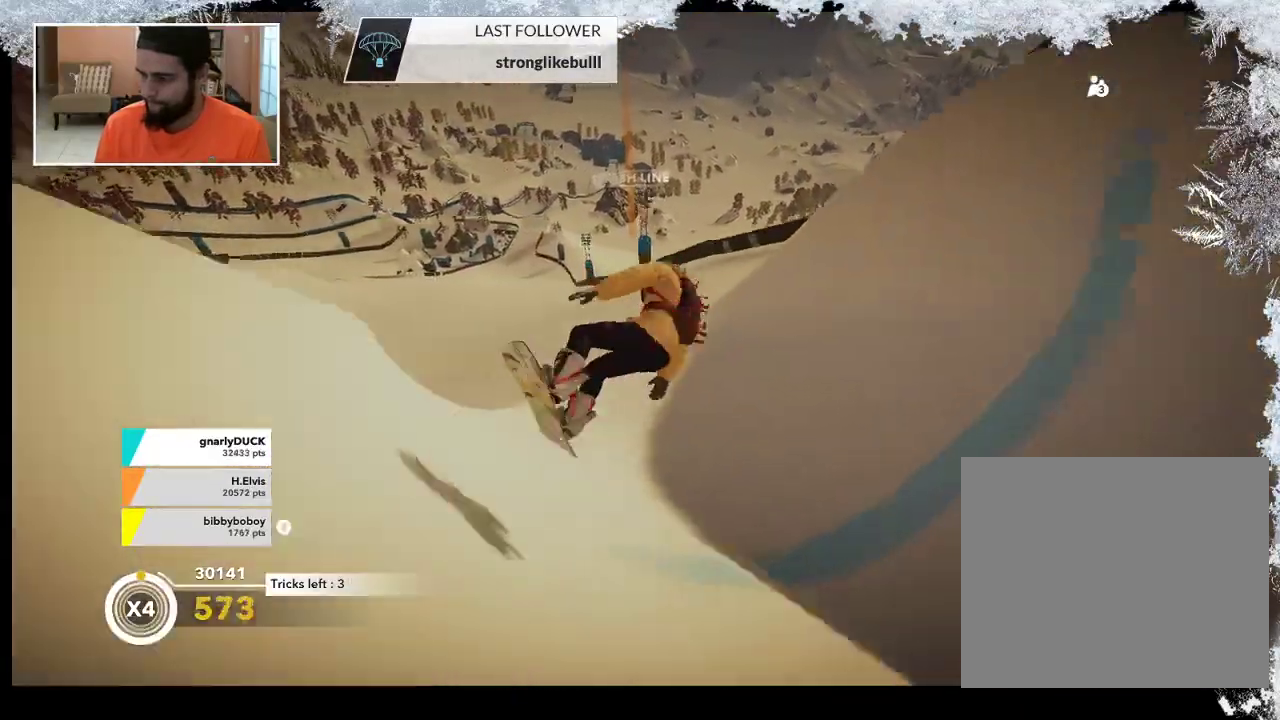
{"buttons": [], "left_stick": "up-left", "right_stick": "center", "events": []}
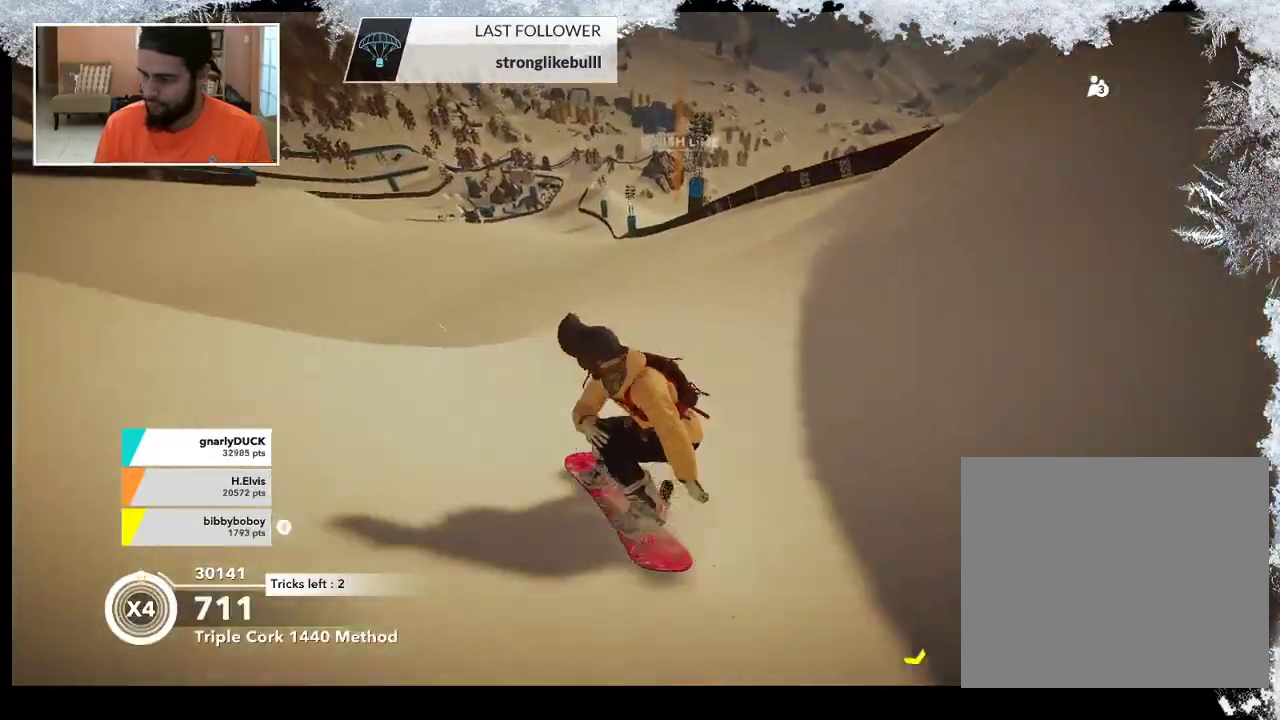
{"buttons": [], "left_stick": "up-left", "right_stick": "center", "events": []}
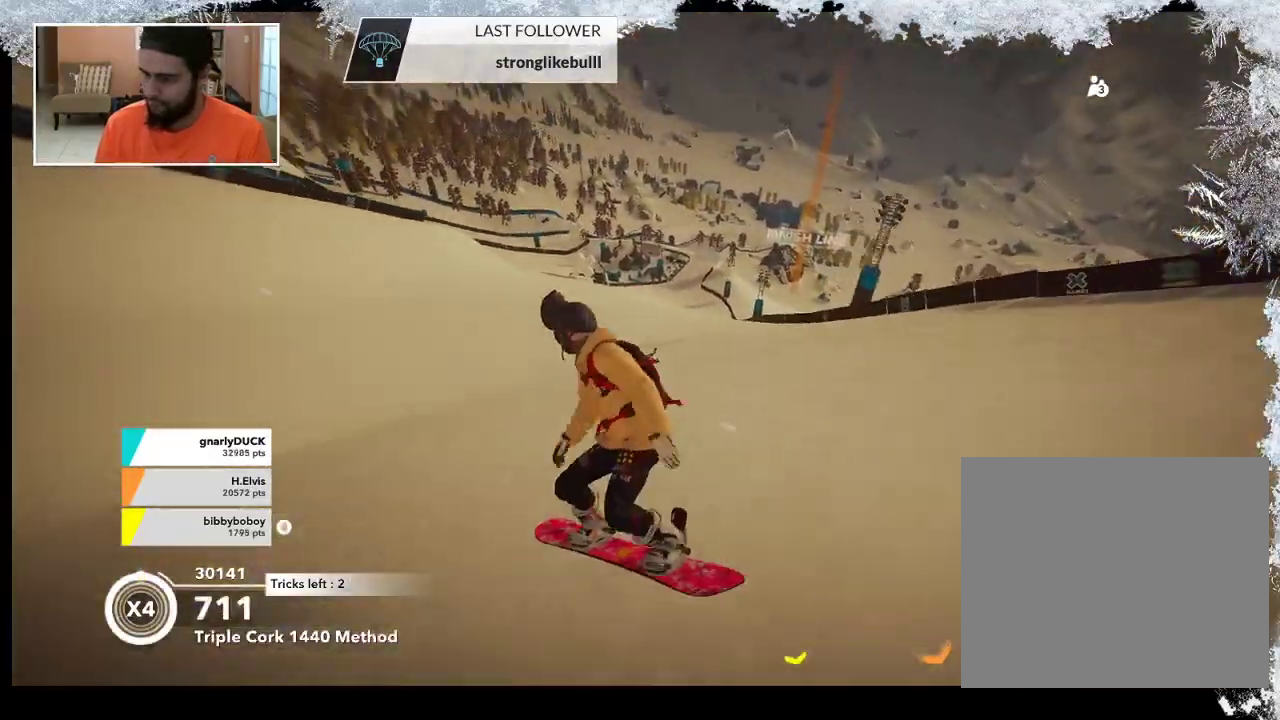
{"buttons": [], "left_stick": "up", "right_stick": "center", "events": [[100, "left_stick", "up"]]}
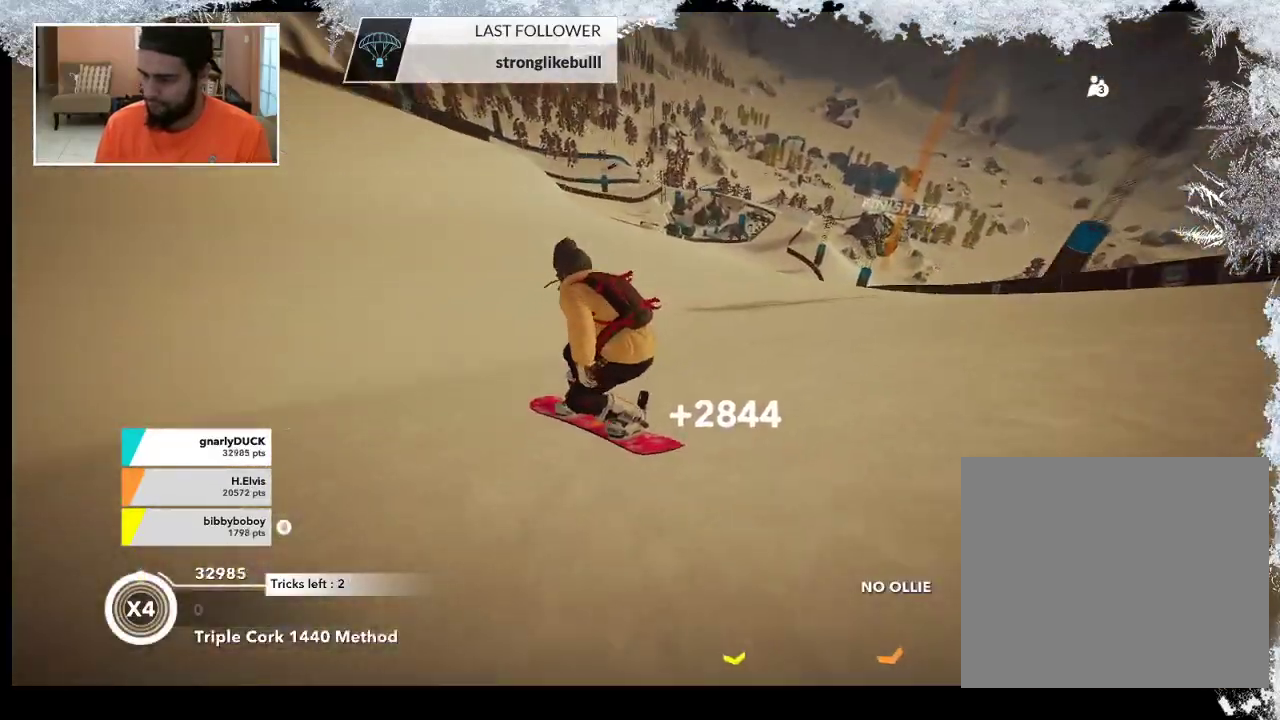
{"buttons": [], "left_stick": "up", "right_stick": "center", "events": []}
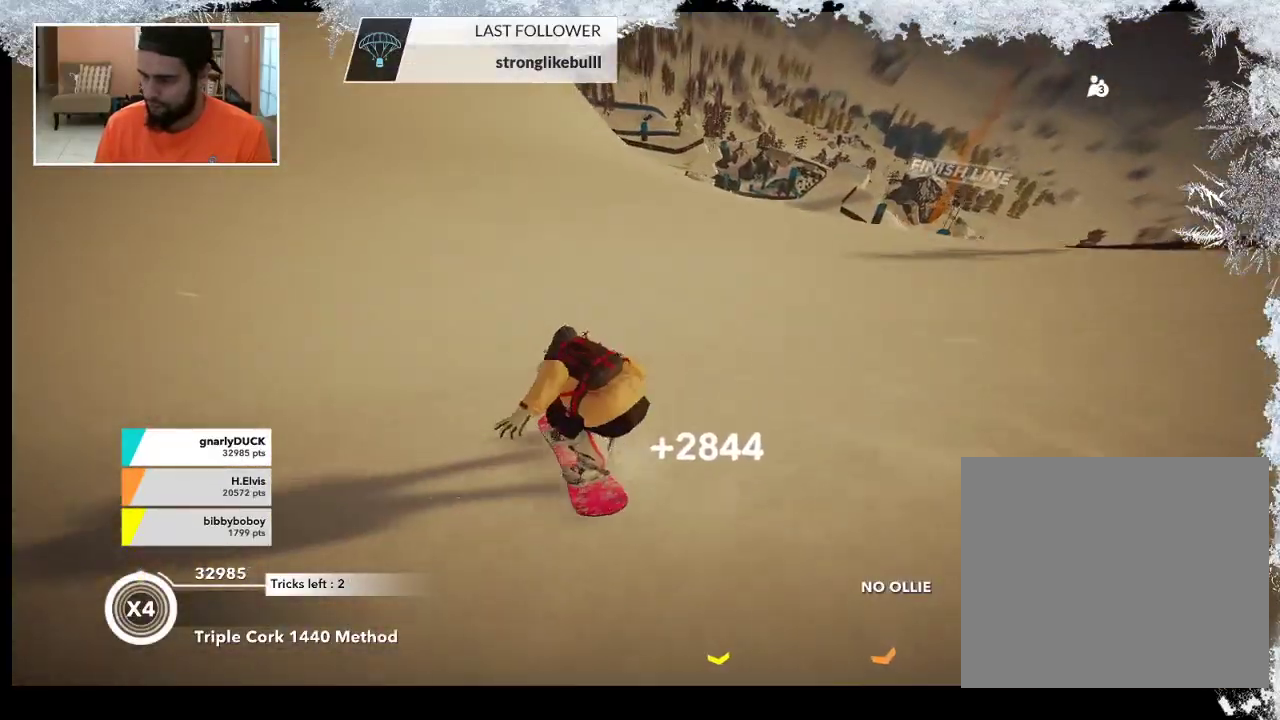
{"buttons": [], "left_stick": "up", "right_stick": "center", "events": []}
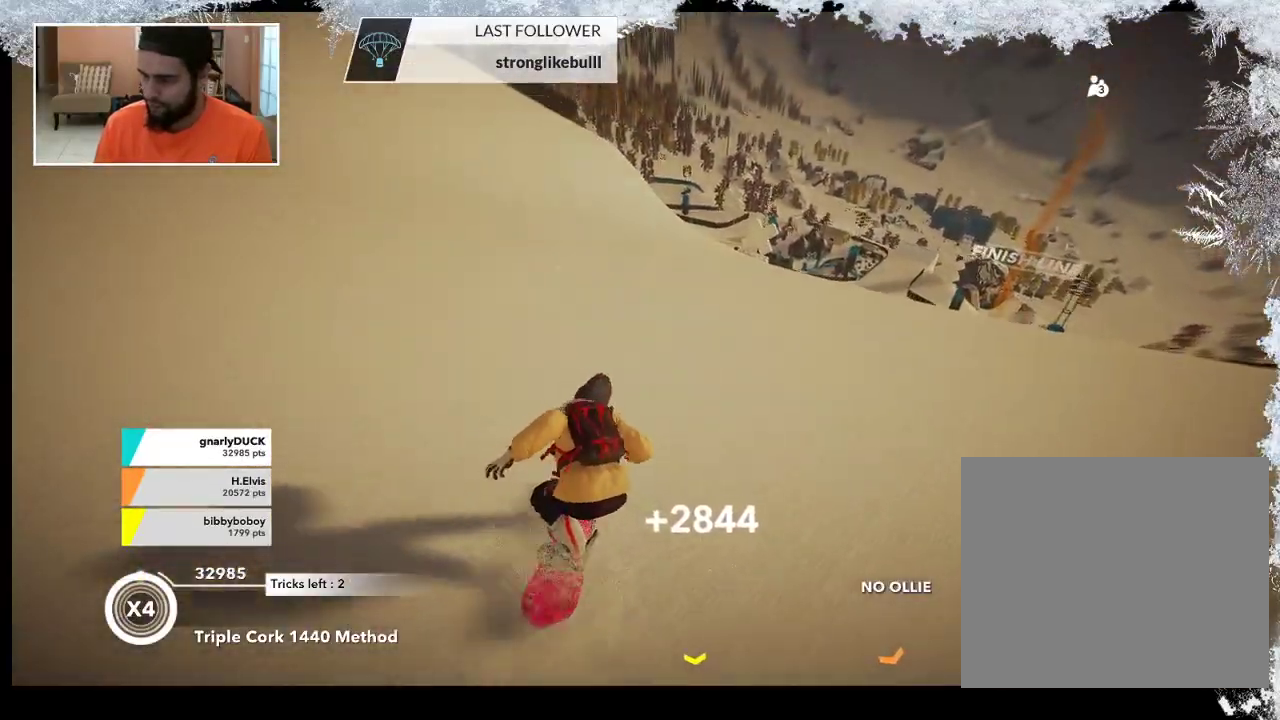
{"buttons": [], "left_stick": "up", "right_stick": "center", "events": []}
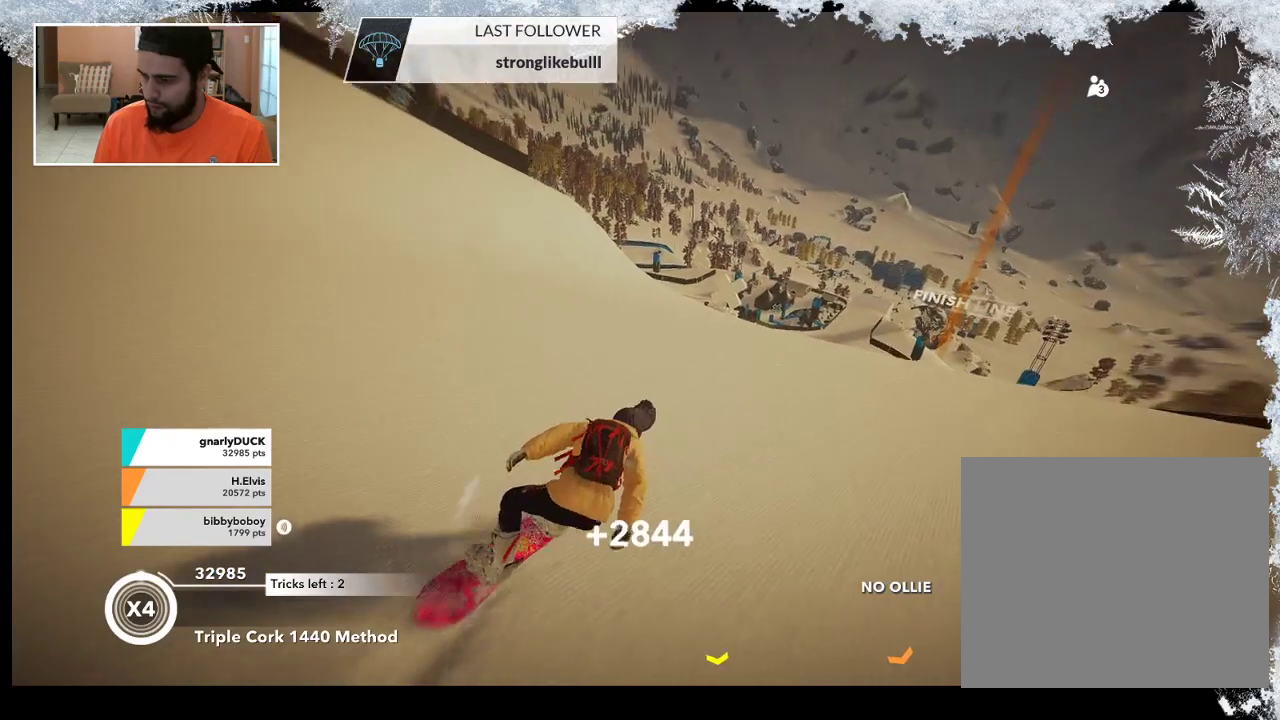
{"buttons": [], "left_stick": "up", "right_stick": "center", "events": []}
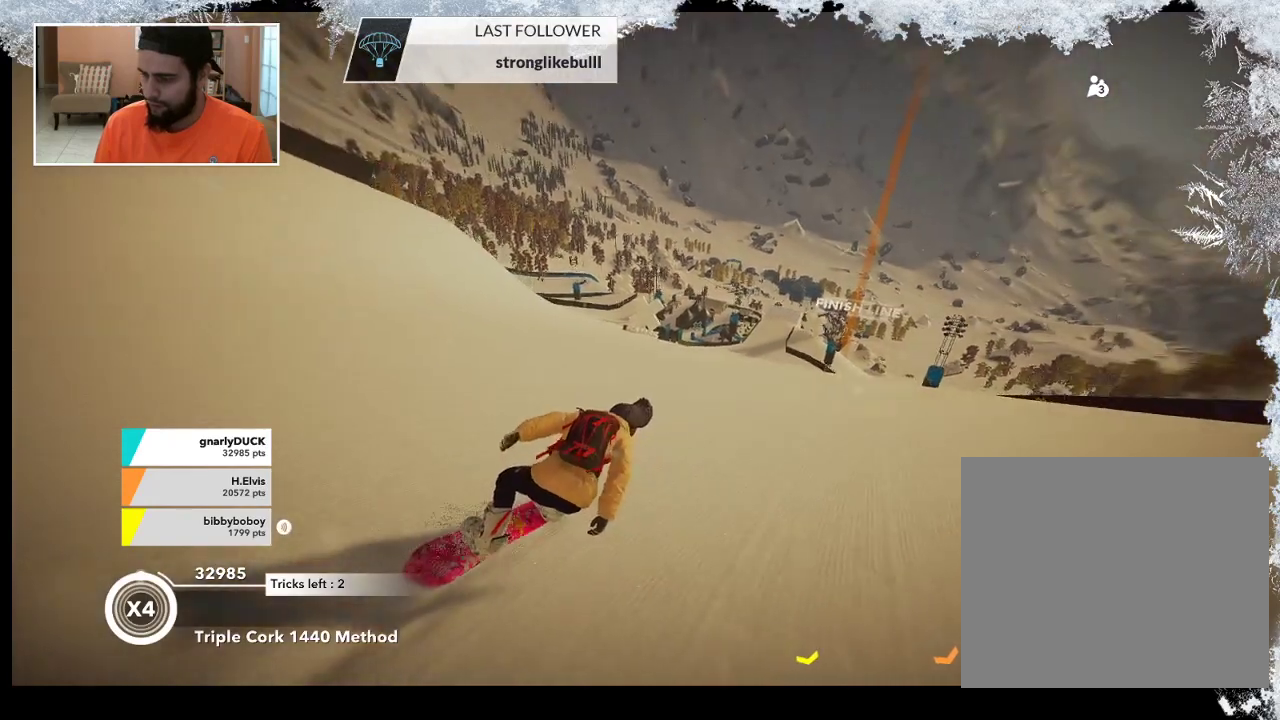
{"buttons": [], "left_stick": "up", "right_stick": "center", "events": []}